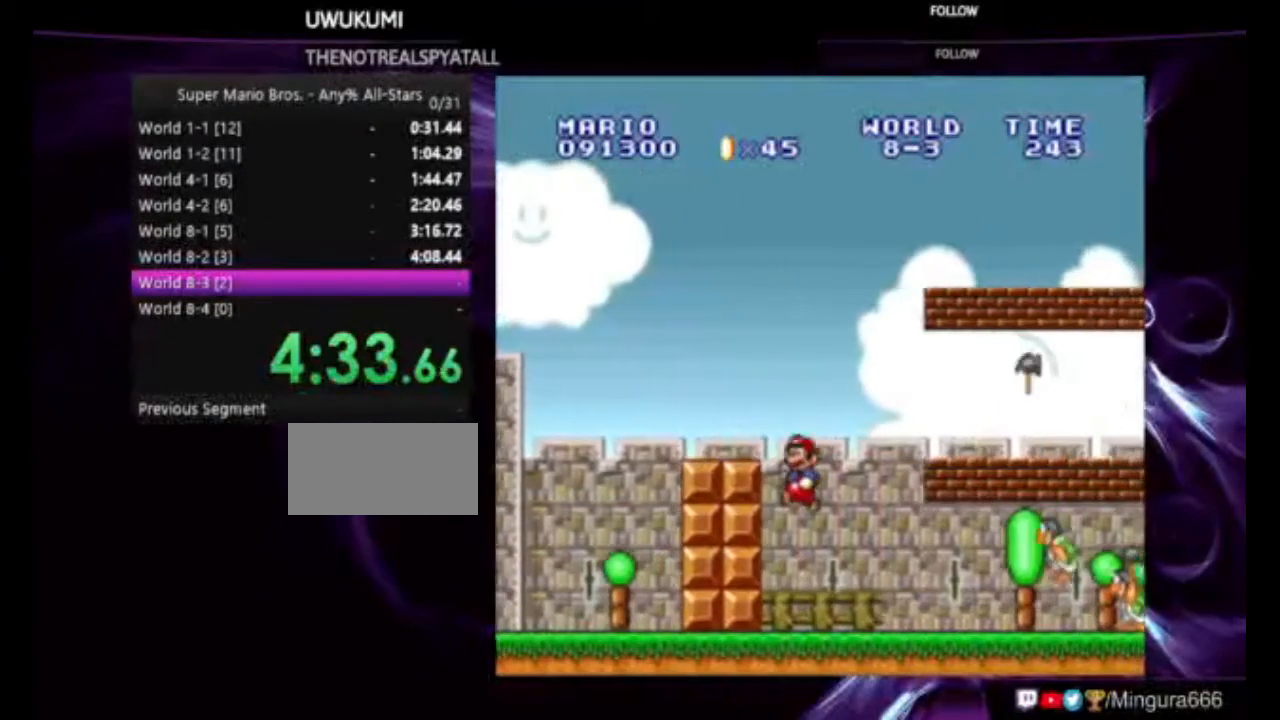
Gameplay with a controller (Nintendo layout); each line is a JSON object with the inputs held at the frame after it. "events" lists button and stick changes between this image and that frame as [ms after this image, input, new state], when the widget could be followed in between. Not read: L1 L3 R1 R3.
{"buttons": ["B"], "events": [[267, "DPAD_RIGHT", "down"], [500, "DPAD_RIGHT", "up"]]}
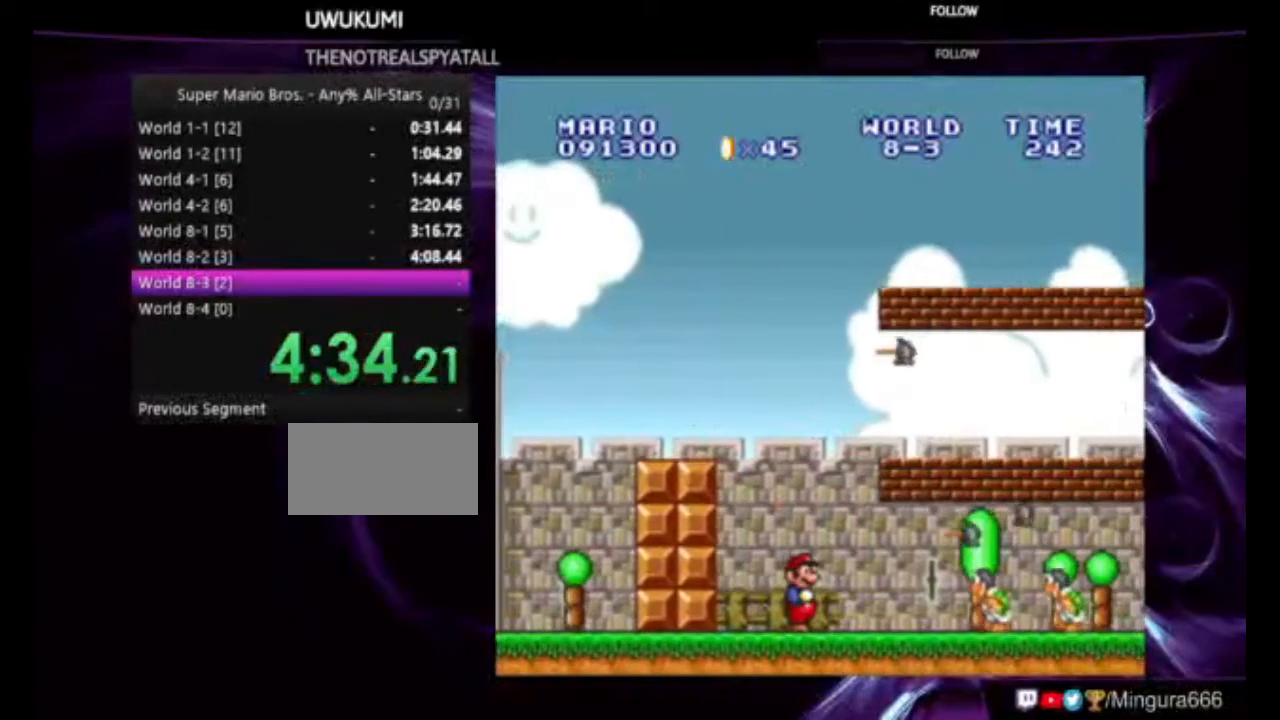
{"buttons": ["B", "DPAD_LEFT"], "events": [[433, "DPAD_LEFT", "down"]]}
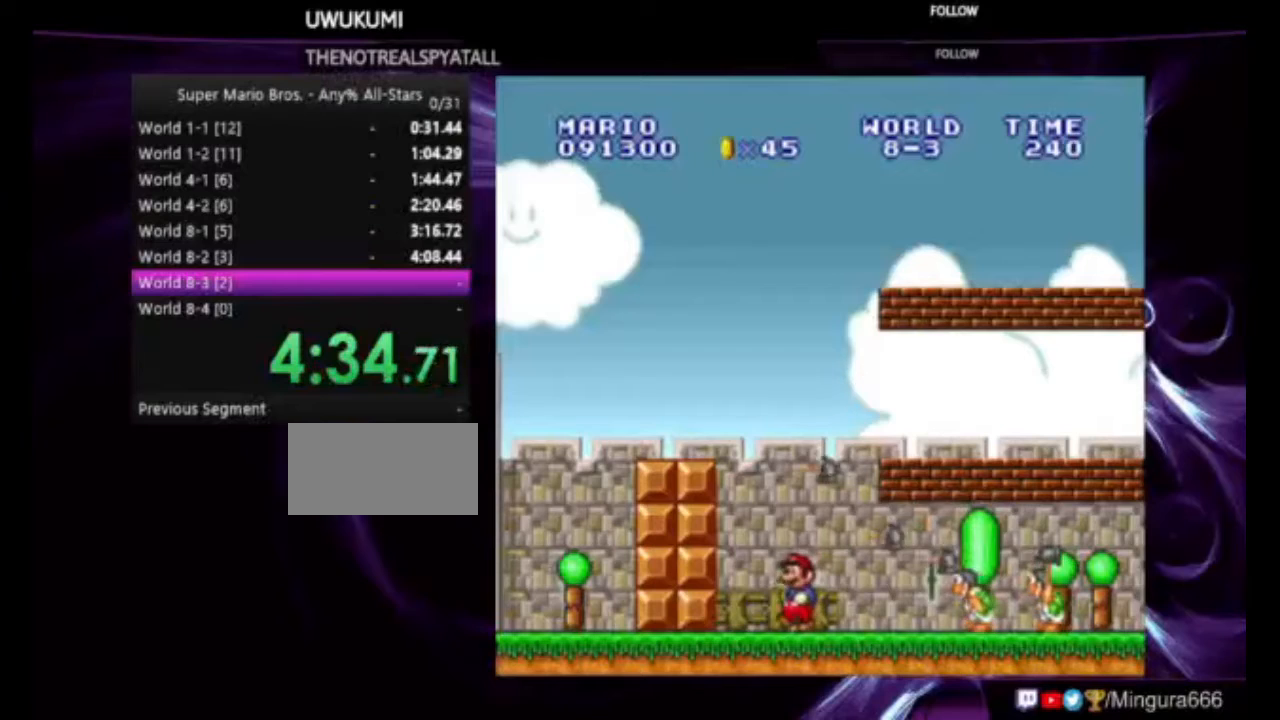
{"buttons": ["B"], "events": [[500, "DPAD_LEFT", "up"]]}
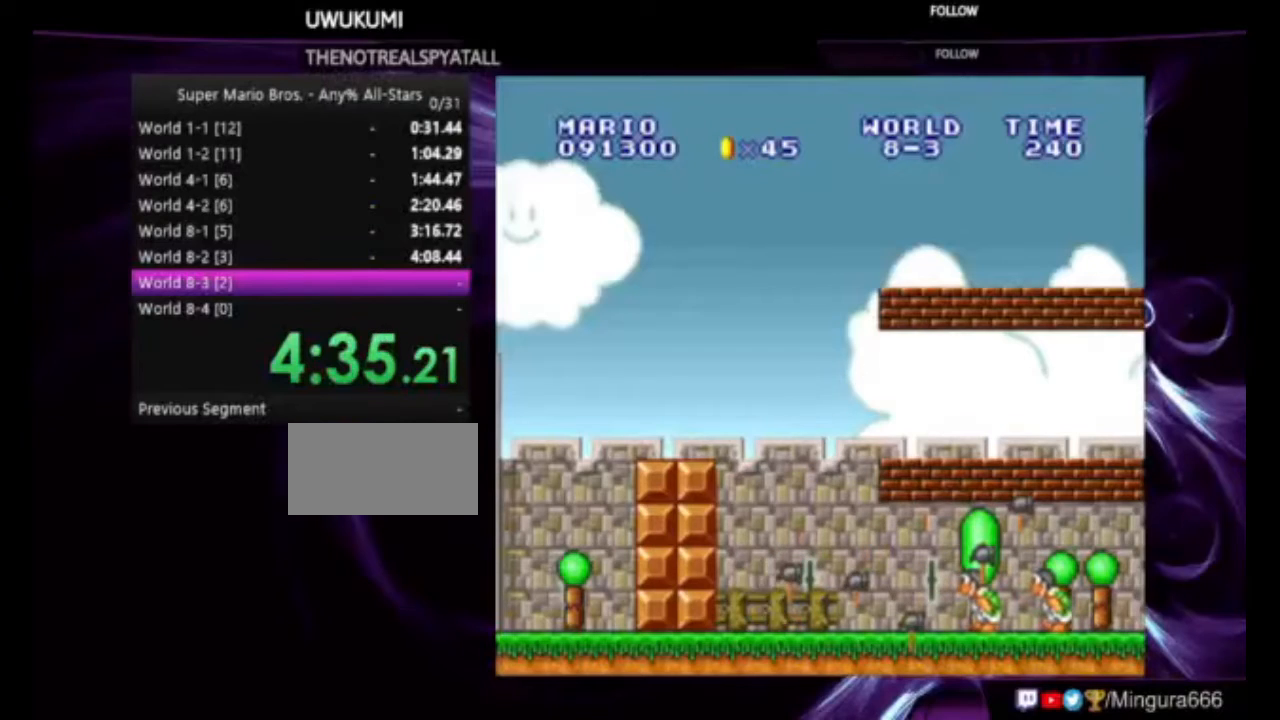
{"buttons": ["B", "DPAD_RIGHT"], "events": [[167, "DPAD_RIGHT", "down"]]}
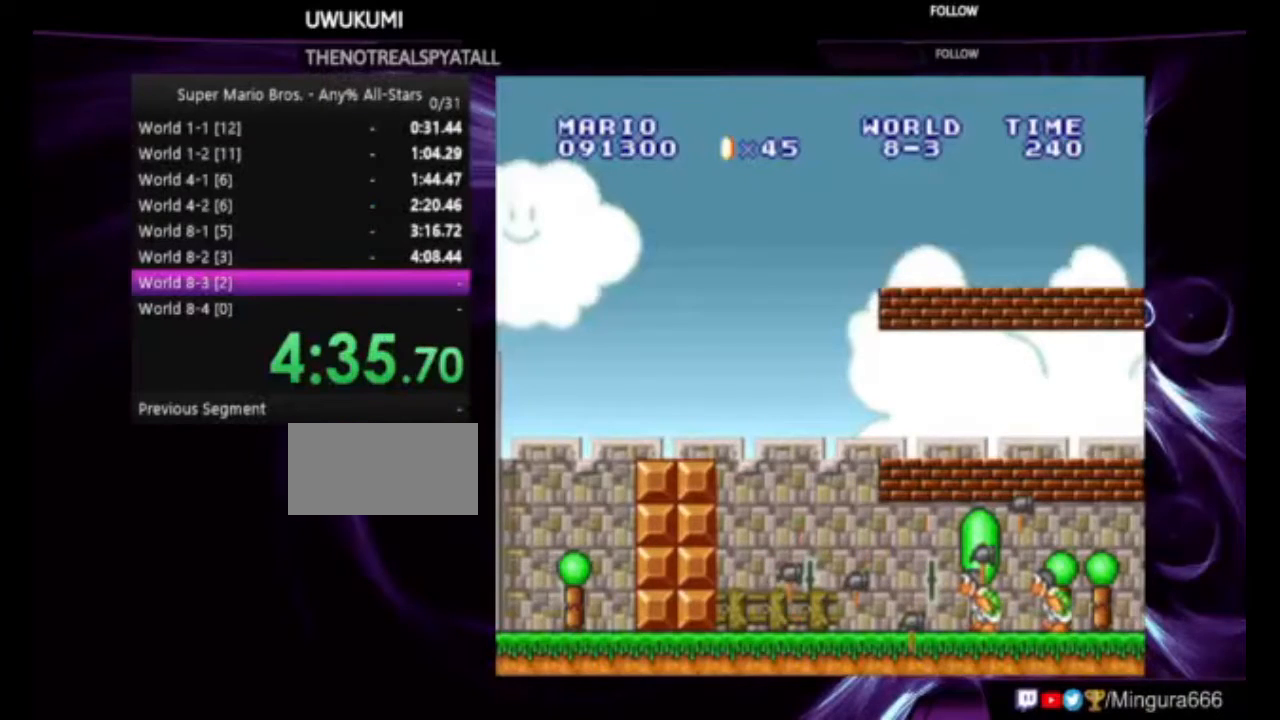
{"buttons": ["B", "DPAD_RIGHT"], "events": []}
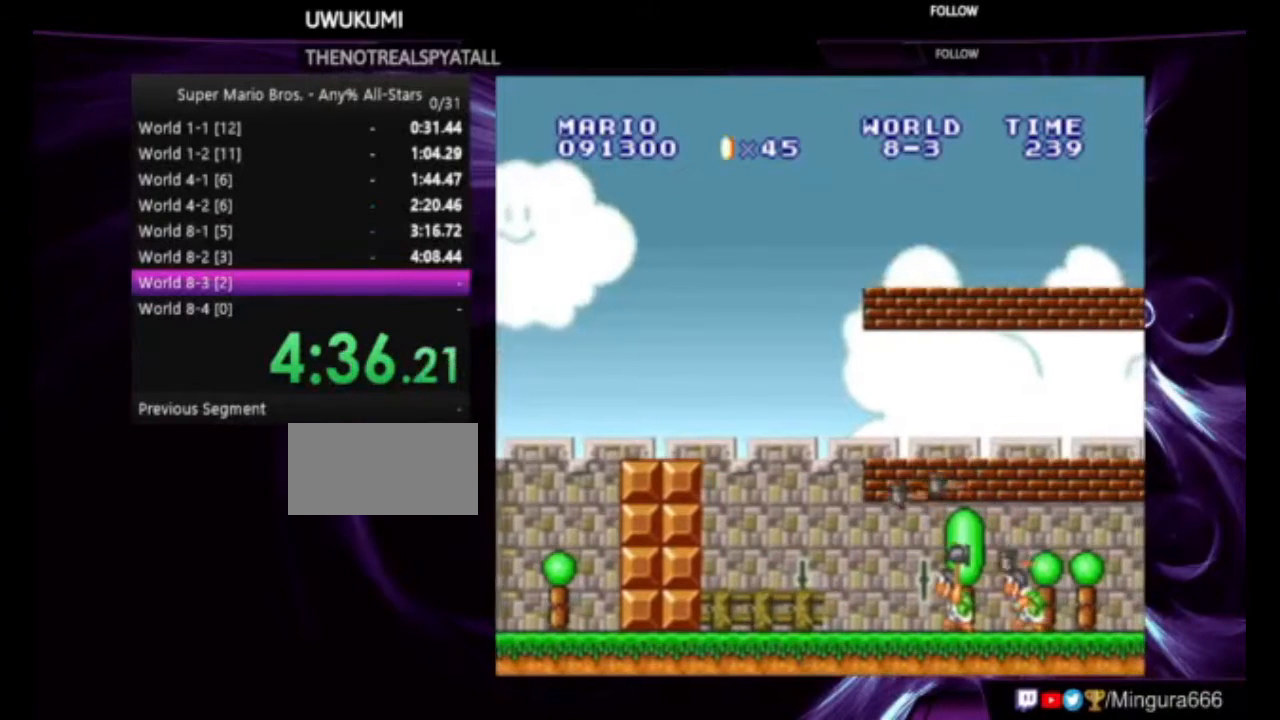
{"buttons": ["A", "B", "DPAD_RIGHT"], "events": [[500, "A", "down"]]}
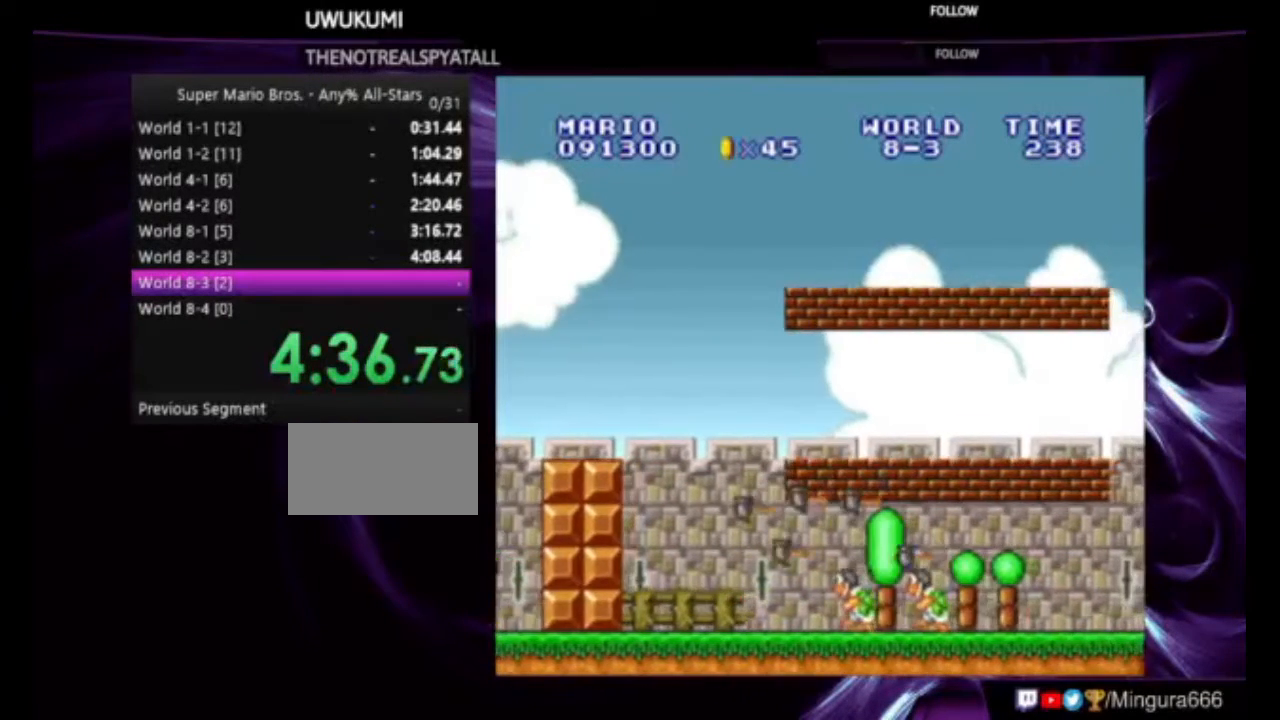
{"buttons": ["B", "DPAD_LEFT"], "events": [[100, "A", "up"], [100, "DPAD_RIGHT", "up"], [167, "DPAD_LEFT", "down"]]}
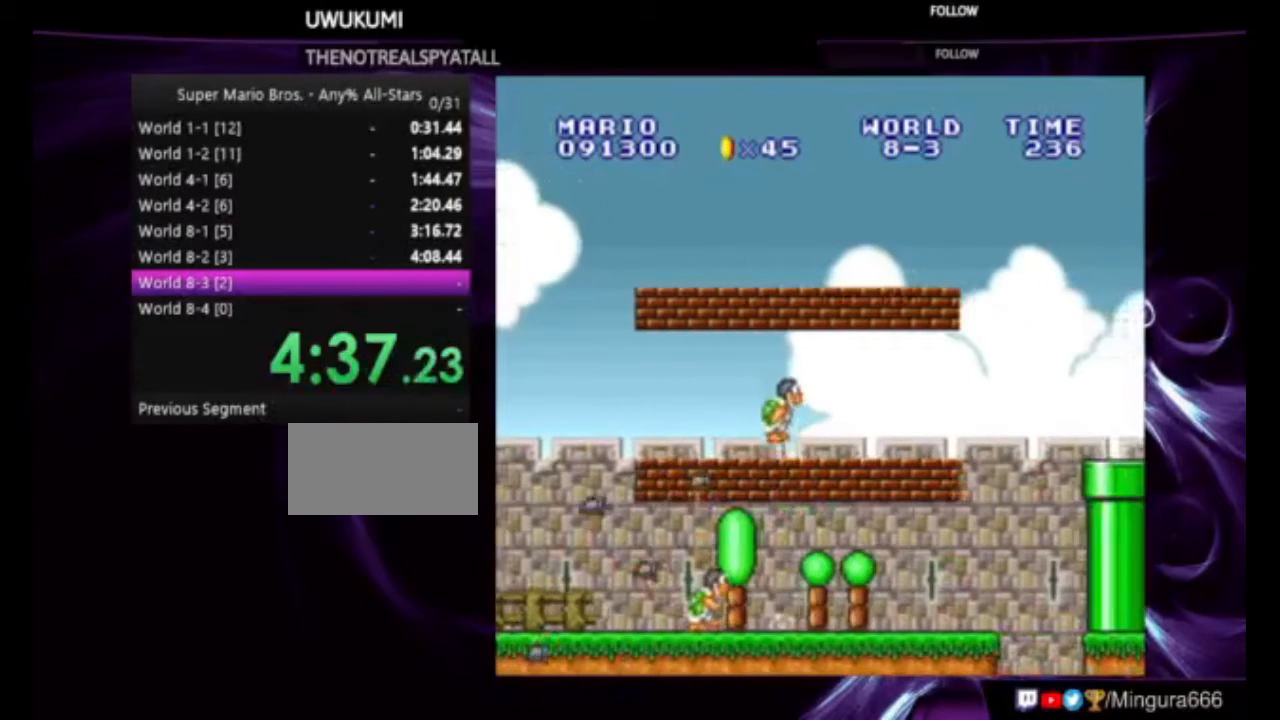
{"buttons": ["A", "B", "DPAD_LEFT"], "events": [[300, "A", "down"]]}
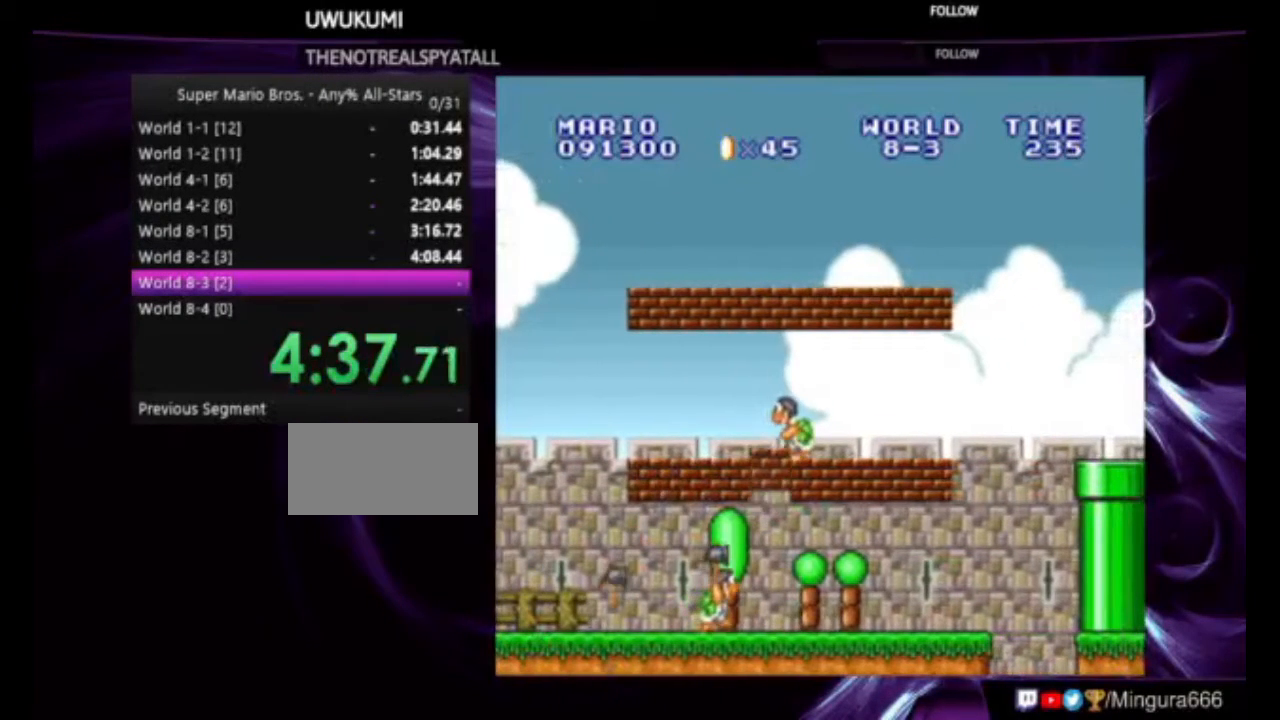
{"buttons": ["B", "DPAD_RIGHT"], "events": [[33, "A", "up"], [33, "DPAD_LEFT", "up"], [133, "DPAD_RIGHT", "down"]]}
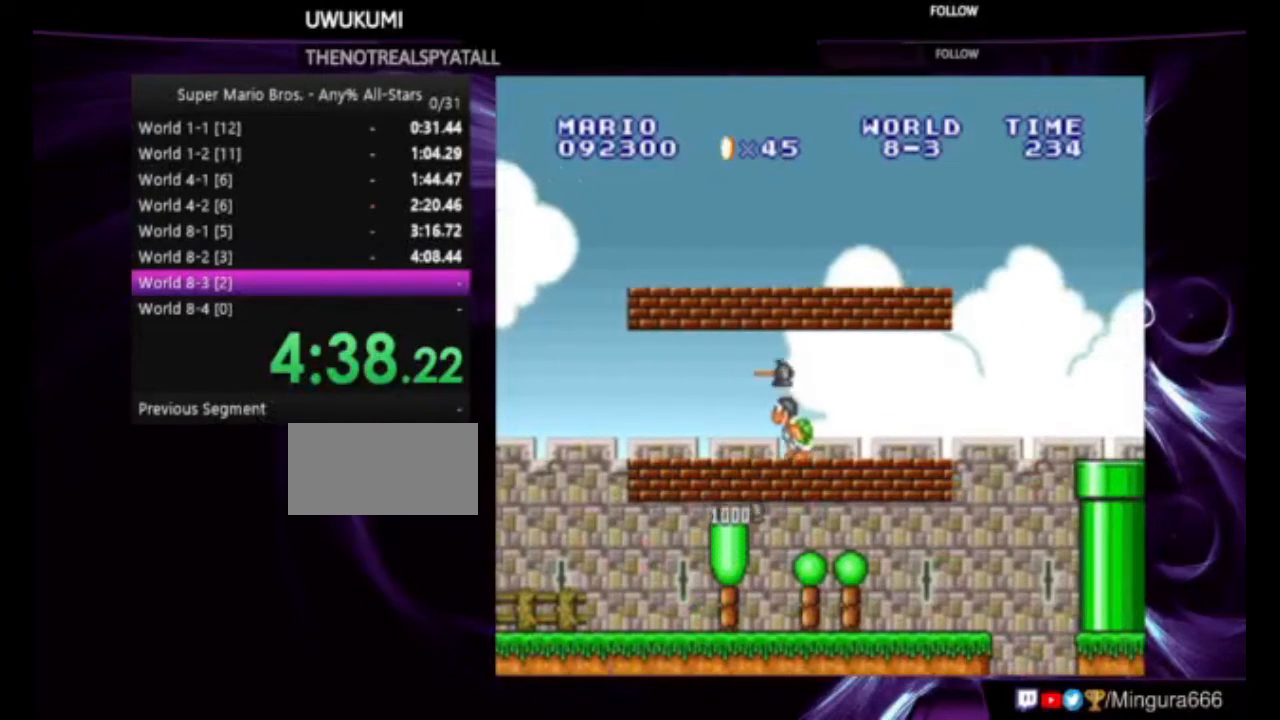
{"buttons": ["B", "DPAD_LEFT"], "events": [[167, "A", "down"], [200, "DPAD_RIGHT", "up"], [400, "A", "up"], [433, "DPAD_LEFT", "down"]]}
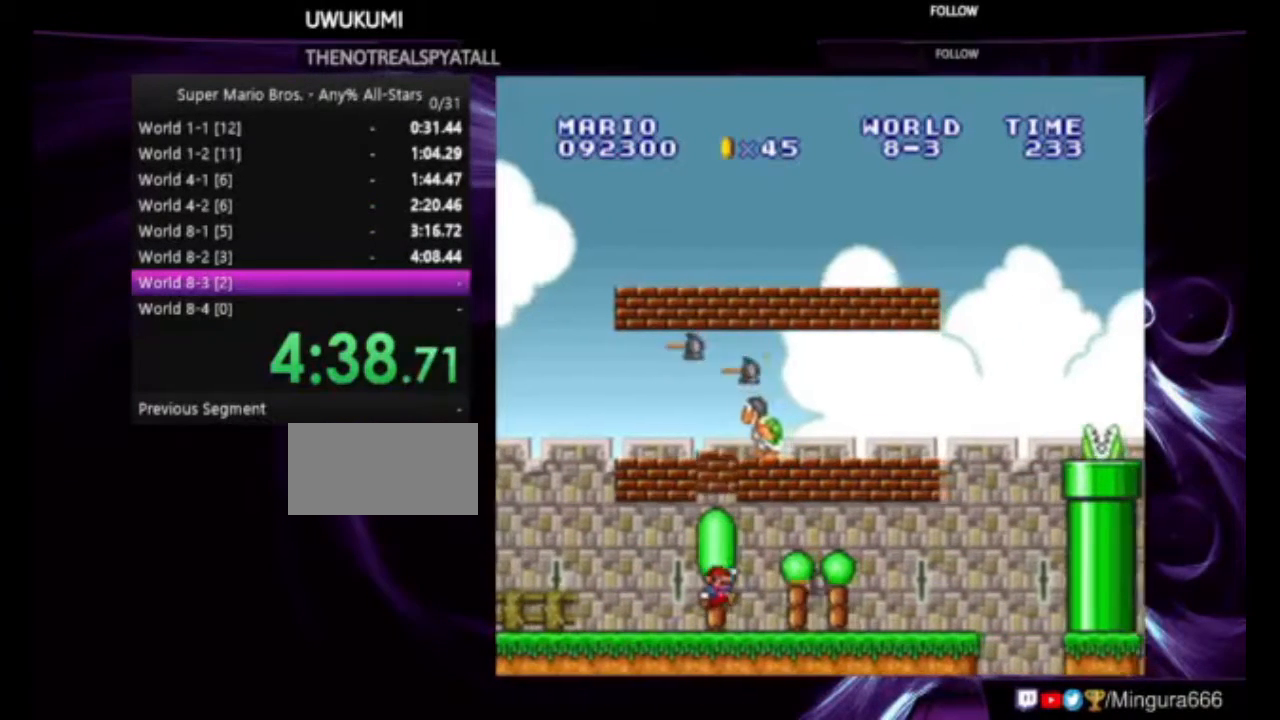
{"buttons": ["B"], "events": [[67, "DPAD_LEFT", "up"], [167, "DPAD_RIGHT", "down"], [233, "A", "down"], [433, "DPAD_RIGHT", "up"], [500, "A", "up"]]}
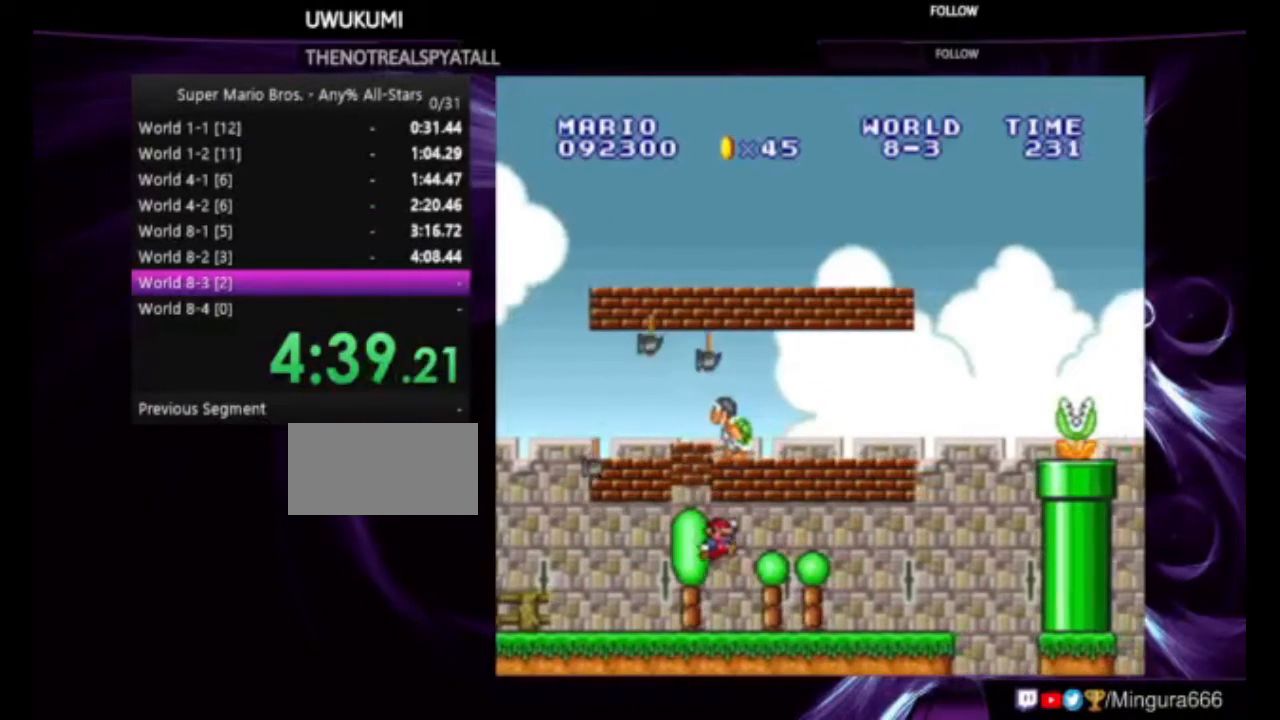
{"buttons": ["A", "B"], "events": [[233, "A", "down"], [233, "DPAD_LEFT", "down"], [333, "DPAD_LEFT", "up"]]}
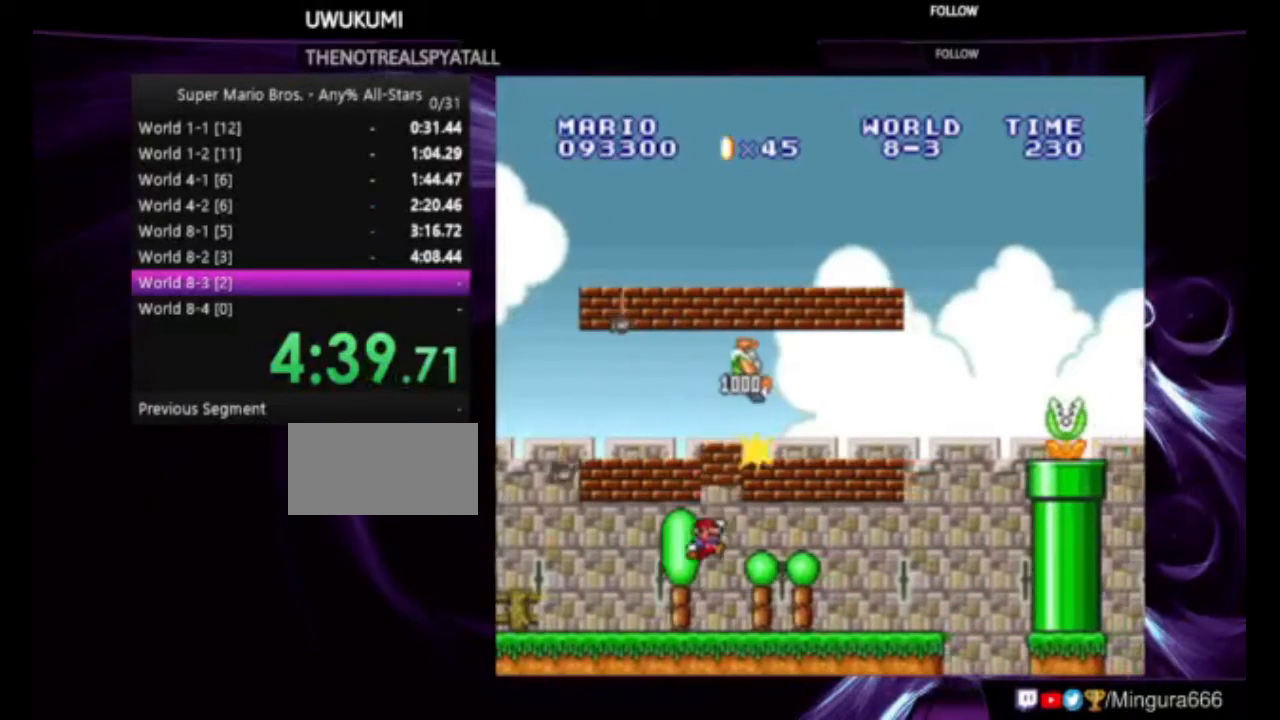
{"buttons": ["B", "DPAD_LEFT"], "events": [[33, "A", "up"], [100, "DPAD_LEFT", "down"]]}
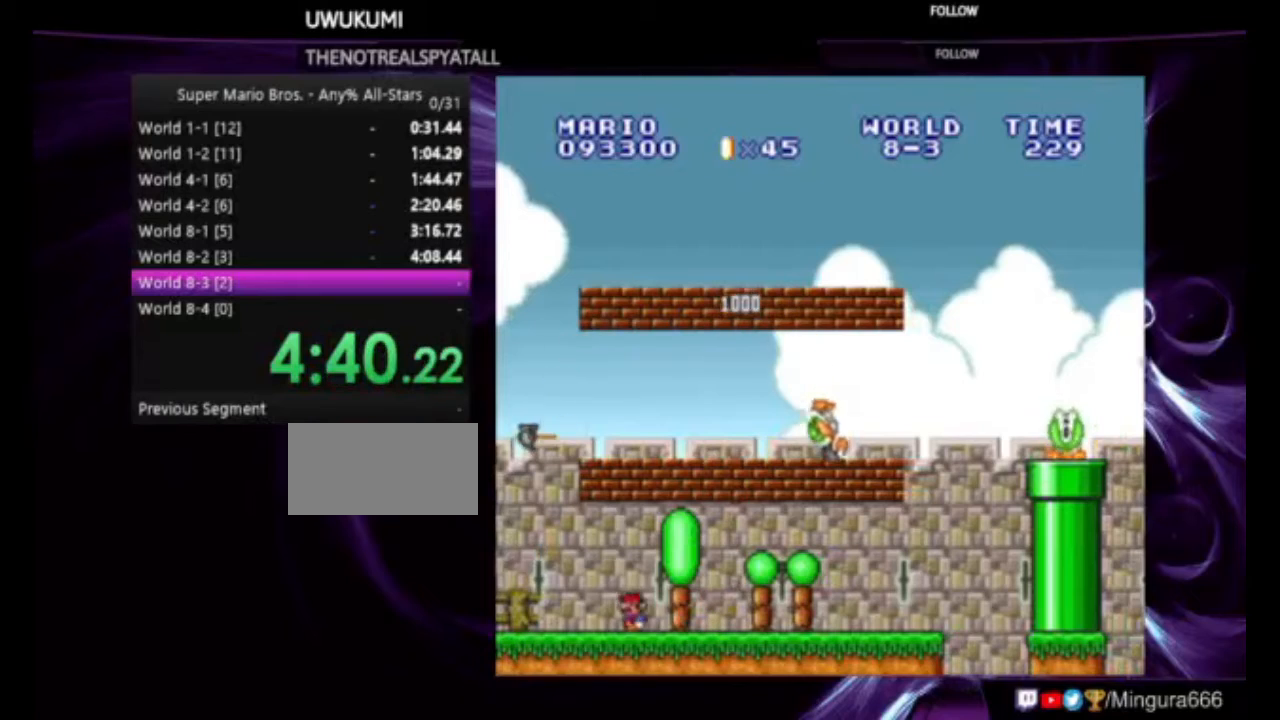
{"buttons": ["B", "DPAD_RIGHT"], "events": [[100, "DPAD_LEFT", "up"], [167, "DPAD_RIGHT", "down"]]}
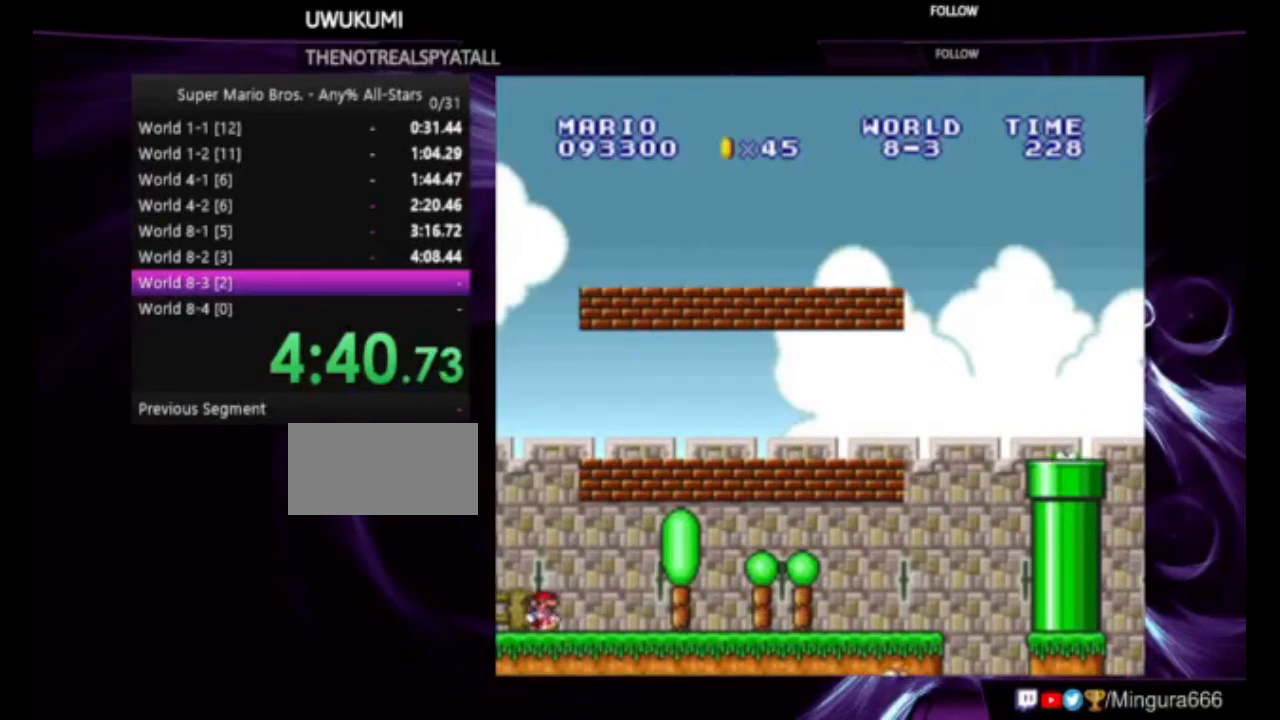
{"buttons": ["A", "B", "DPAD_RIGHT"], "events": [[33, "A", "down"]]}
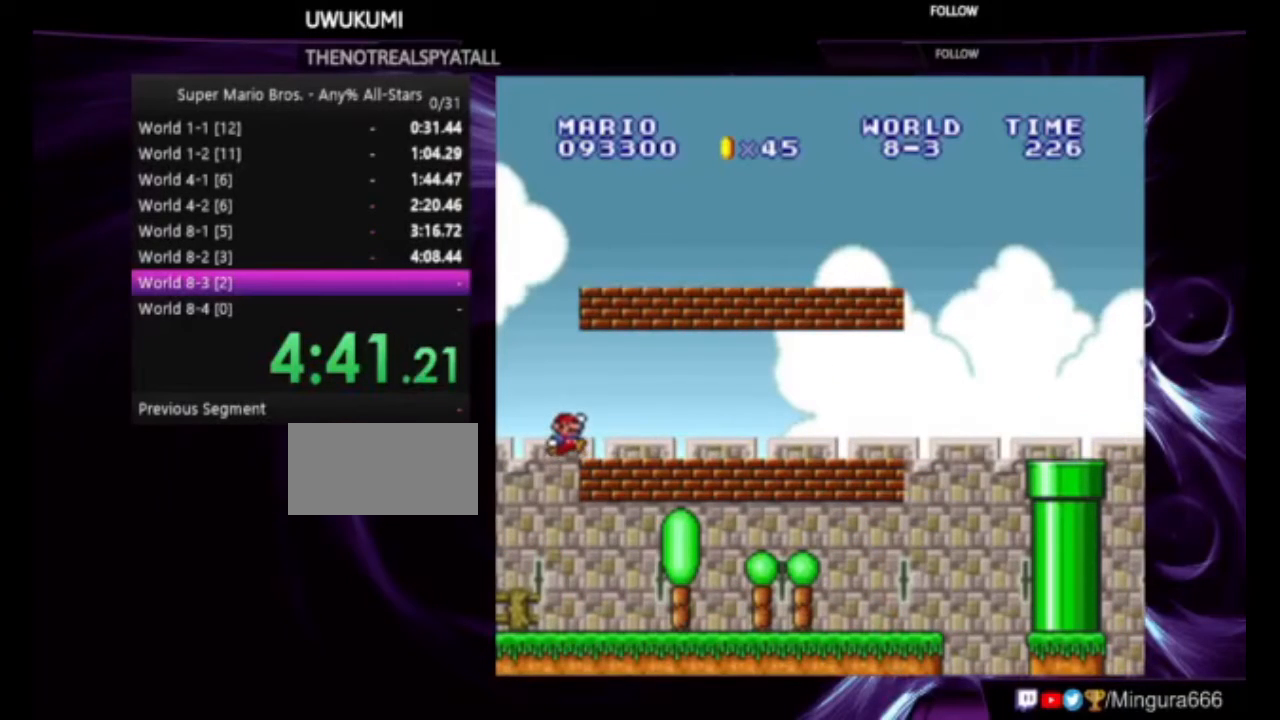
{"buttons": ["B", "DPAD_LEFT"], "events": [[167, "A", "up"], [300, "A", "down"], [300, "DPAD_RIGHT", "up"], [400, "DPAD_LEFT", "down"], [433, "A", "up"]]}
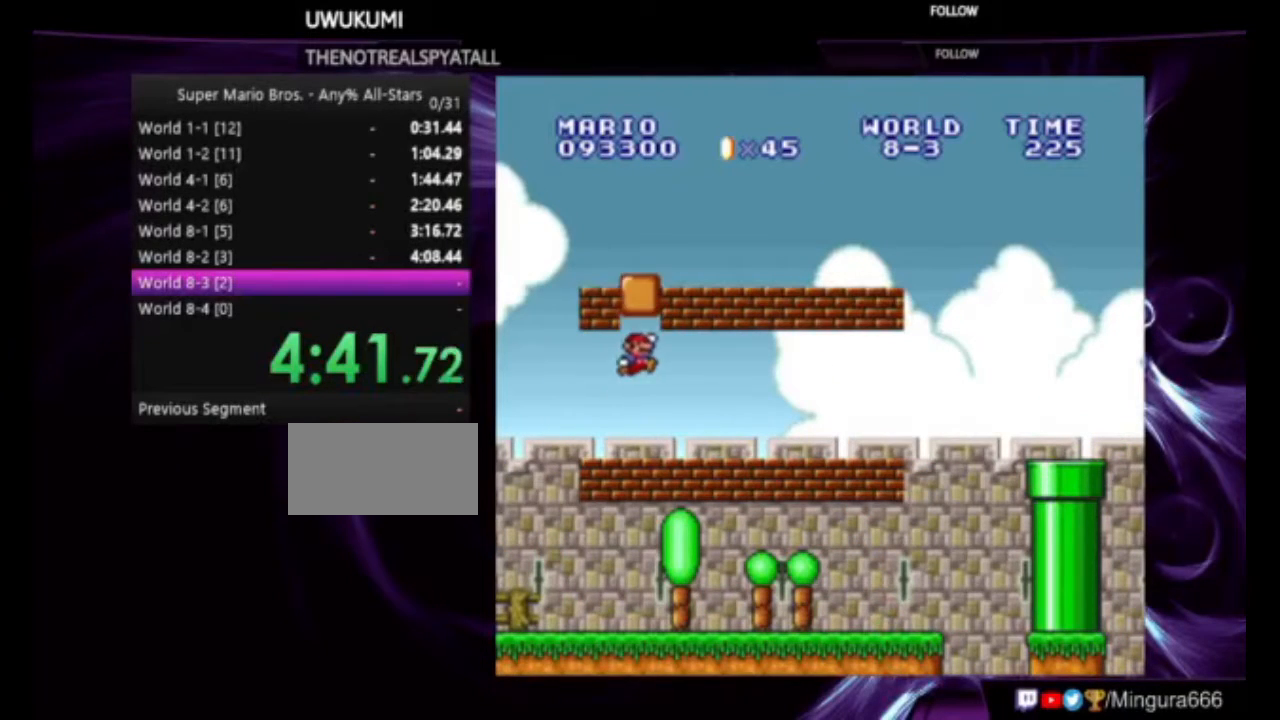
{"buttons": ["B", "DPAD_RIGHT"], "events": [[133, "DPAD_LEFT", "up"], [300, "DPAD_RIGHT", "down"]]}
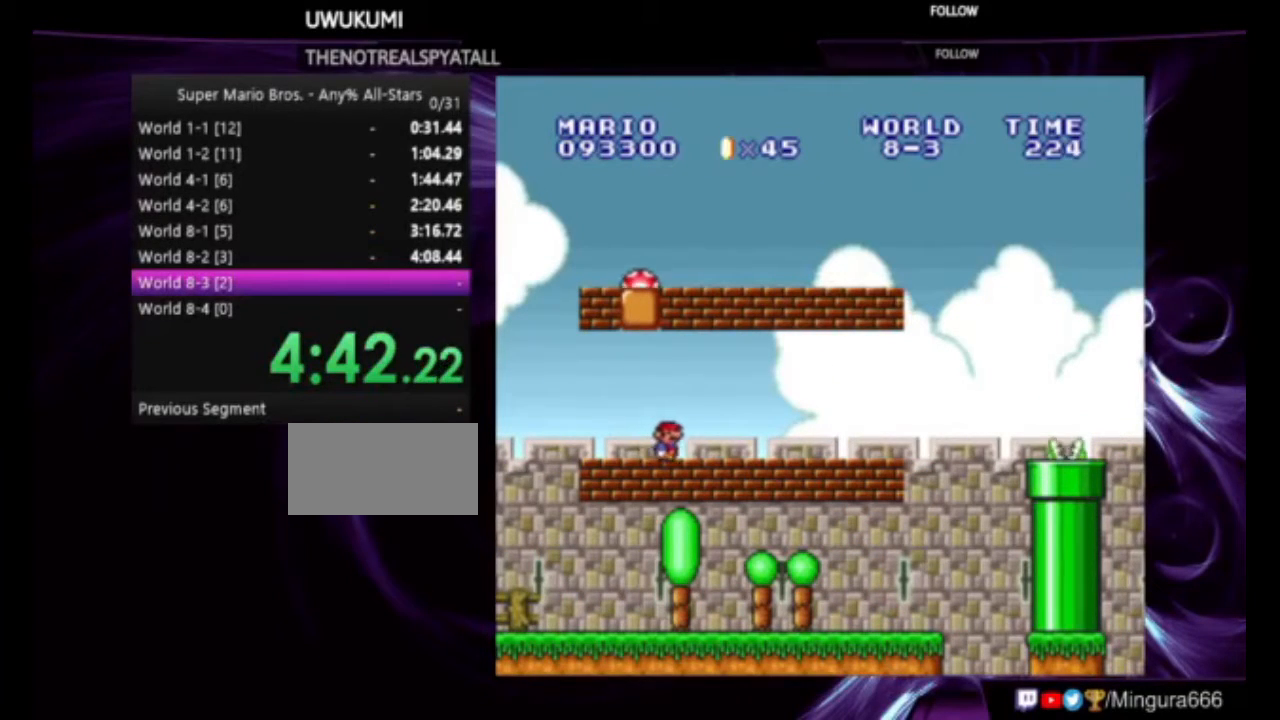
{"buttons": ["B"], "events": [[500, "DPAD_RIGHT", "up"]]}
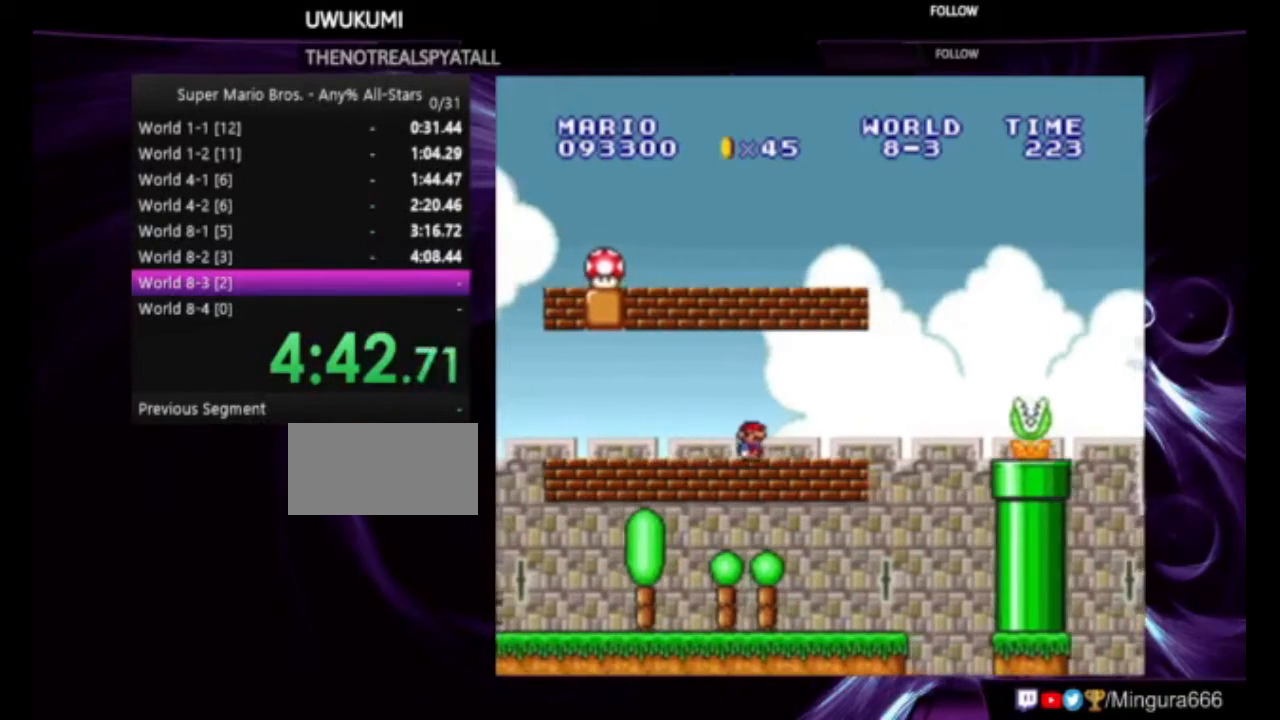
{"buttons": ["B"], "events": [[100, "DPAD_LEFT", "down"], [333, "DPAD_LEFT", "up"]]}
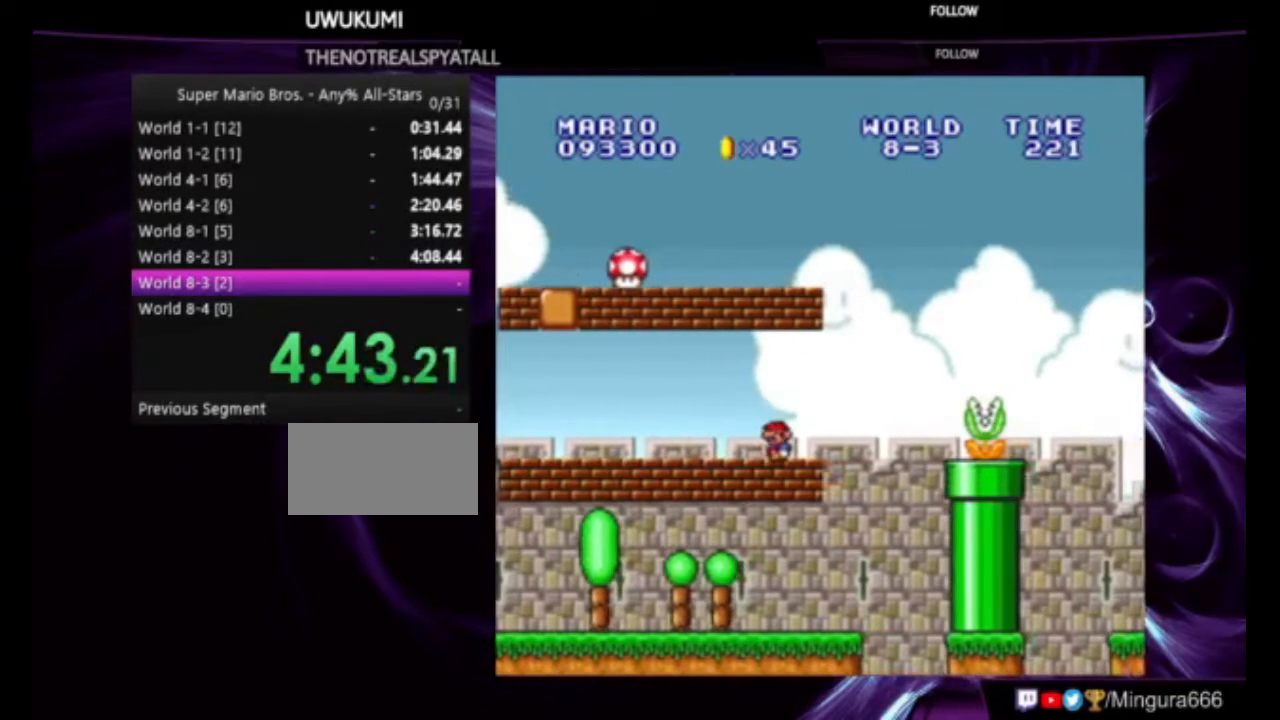
{"buttons": ["B"], "events": [[100, "DPAD_RIGHT", "down"], [267, "DPAD_RIGHT", "up"]]}
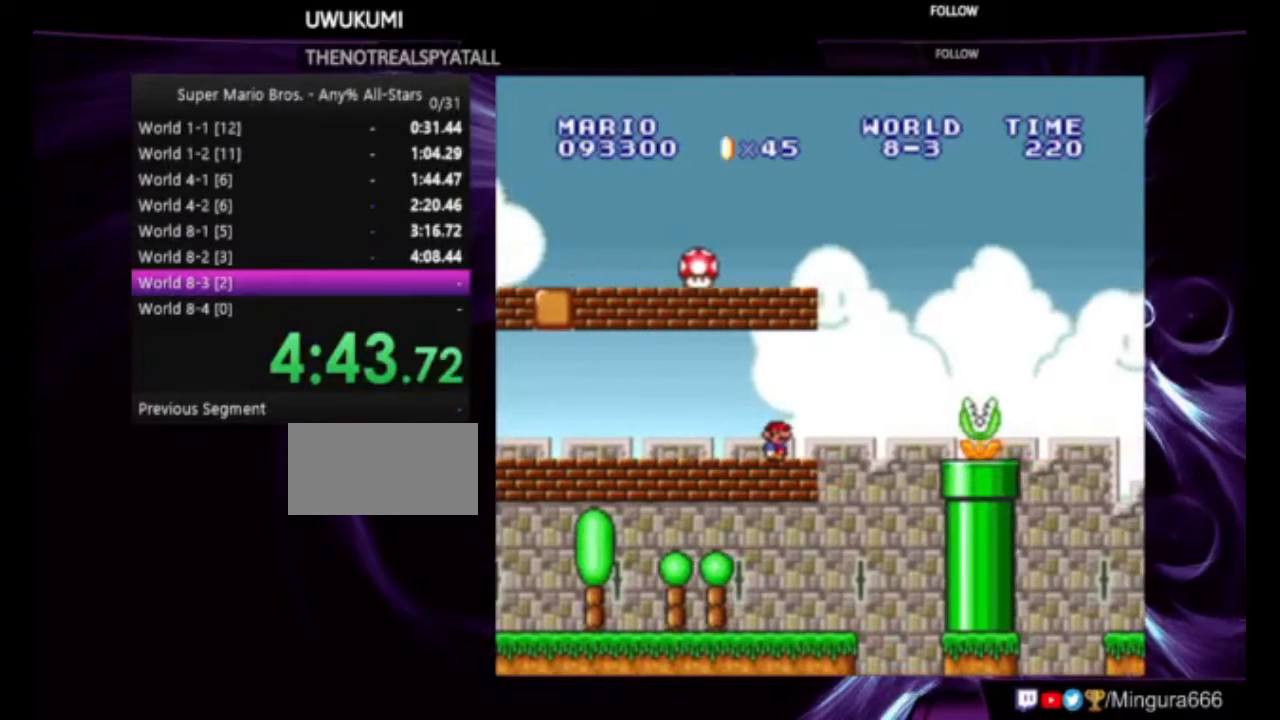
{"buttons": ["B"], "events": [[100, "DPAD_RIGHT", "down"], [500, "DPAD_RIGHT", "up"]]}